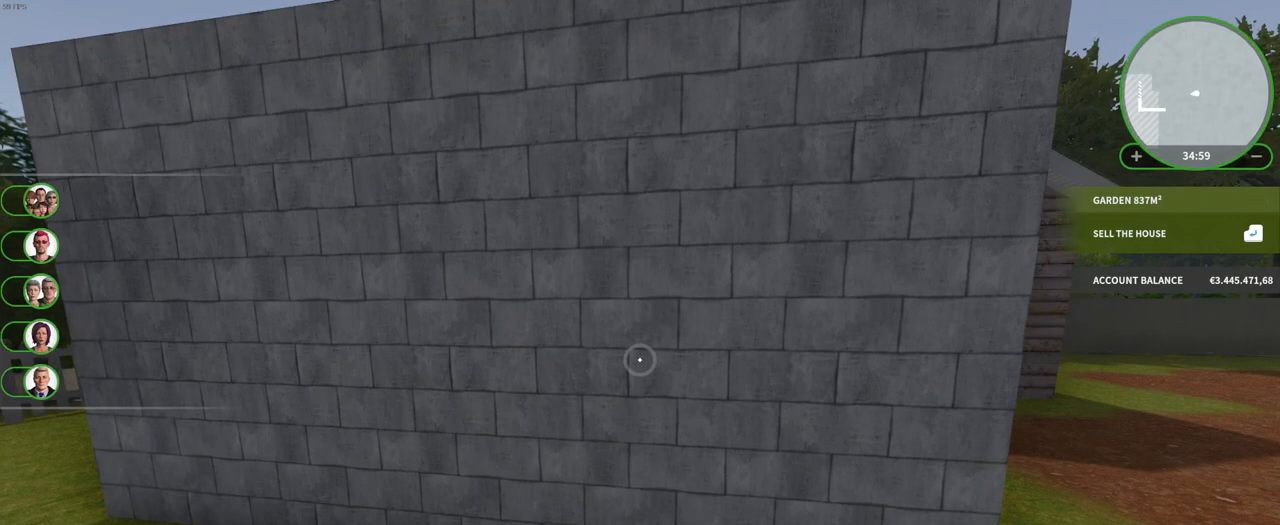
Gameplay with keyboard and mouse; each line is a JSON object with the keys and mouse buttons held at the frame after it. "events" lists presses ("down") and releases ("up") of "a", "ctrl", "d", "e", "f", "q", "r", "s", "shift", "space", "tab", "w", "mouse_left", "mouse_wheel", "mouse_right", "mouse_mb4" and "mouse_mb5" between this image and that frame as [ms after this image, input, new state], when the widget could be followed in between. "mouse_left", "mouse_wheel", "mouse_right", "mouse_mb4", "mouse_mb5" = the "left", "wheel", "right", "mb4", "mb5" buttons of the "mouse" list. No other keys are recorded. "wheel" means that the mouse wheel is clicked or scrolled. Mouse movement is not recorded.
{"keys": [], "mouse": [], "events": []}
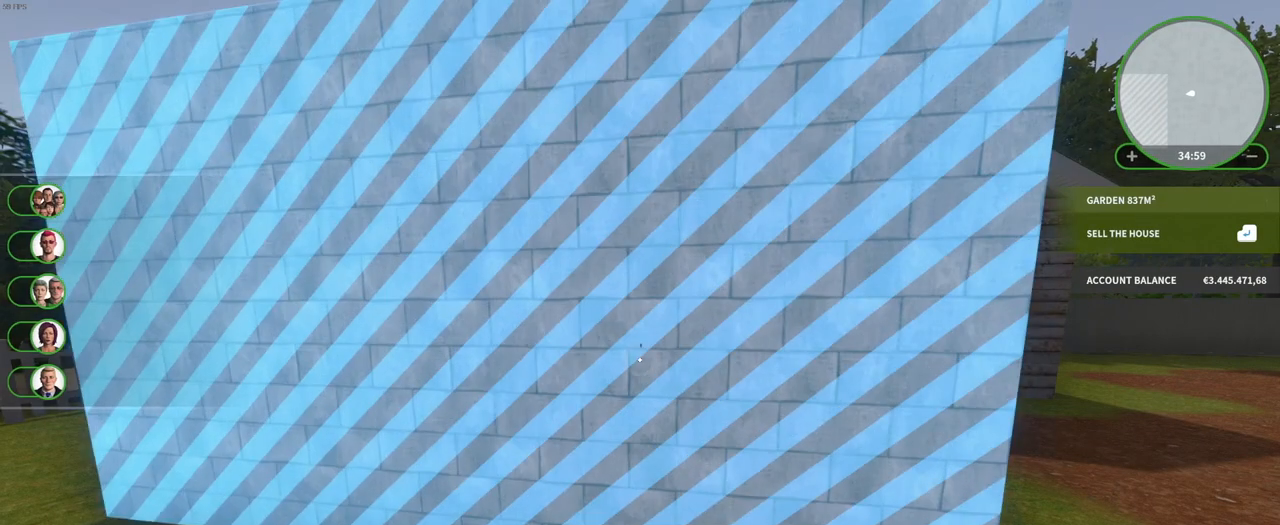
{"keys": [], "mouse": [], "events": []}
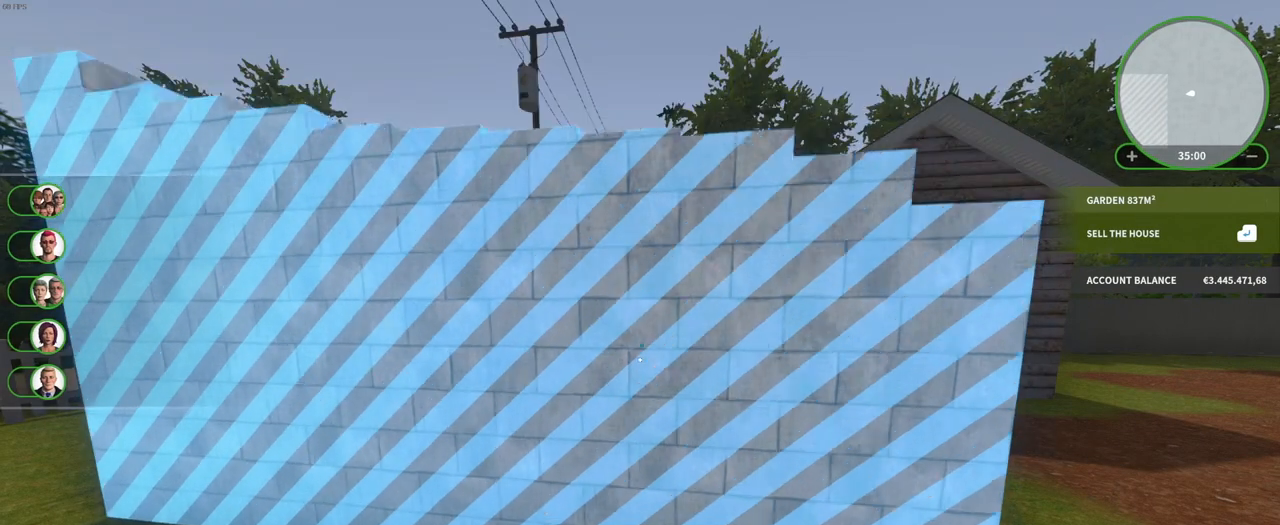
{"keys": [], "mouse": [], "events": []}
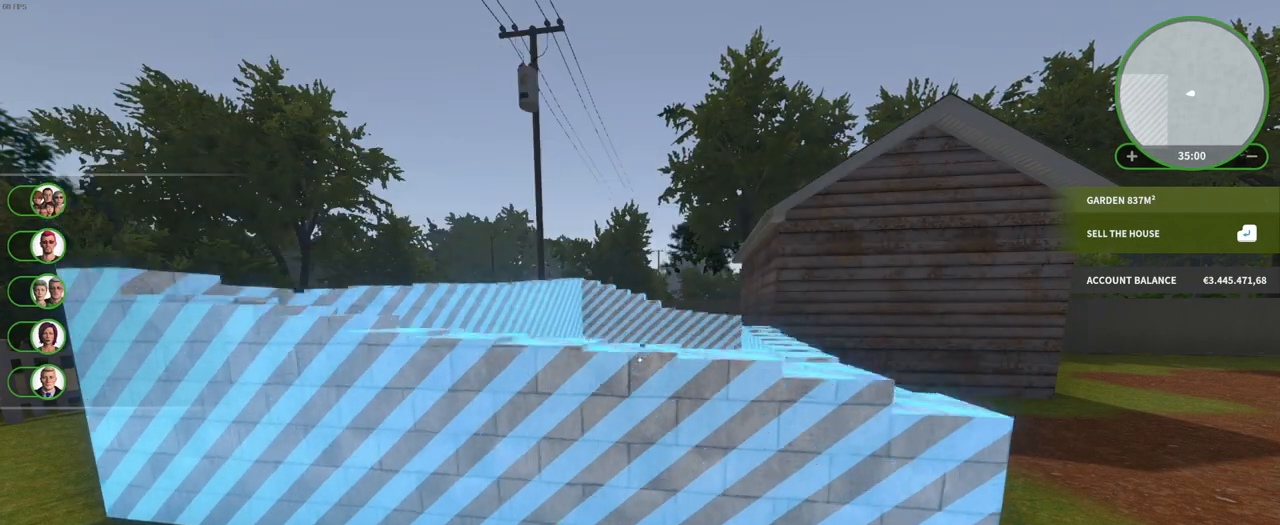
{"keys": [], "mouse": [], "events": []}
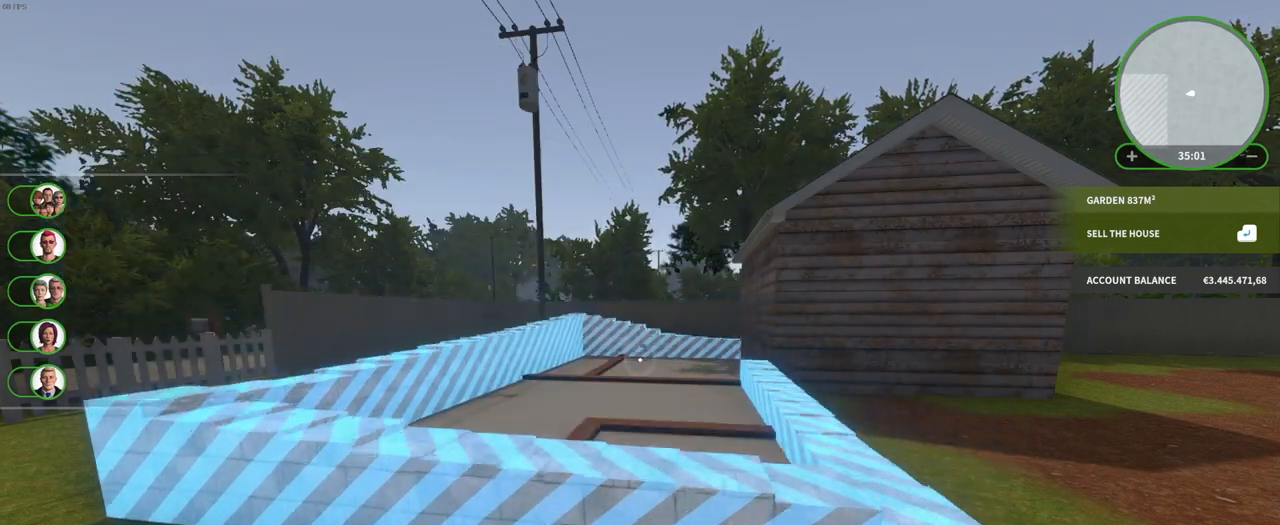
{"keys": [], "mouse": [], "events": []}
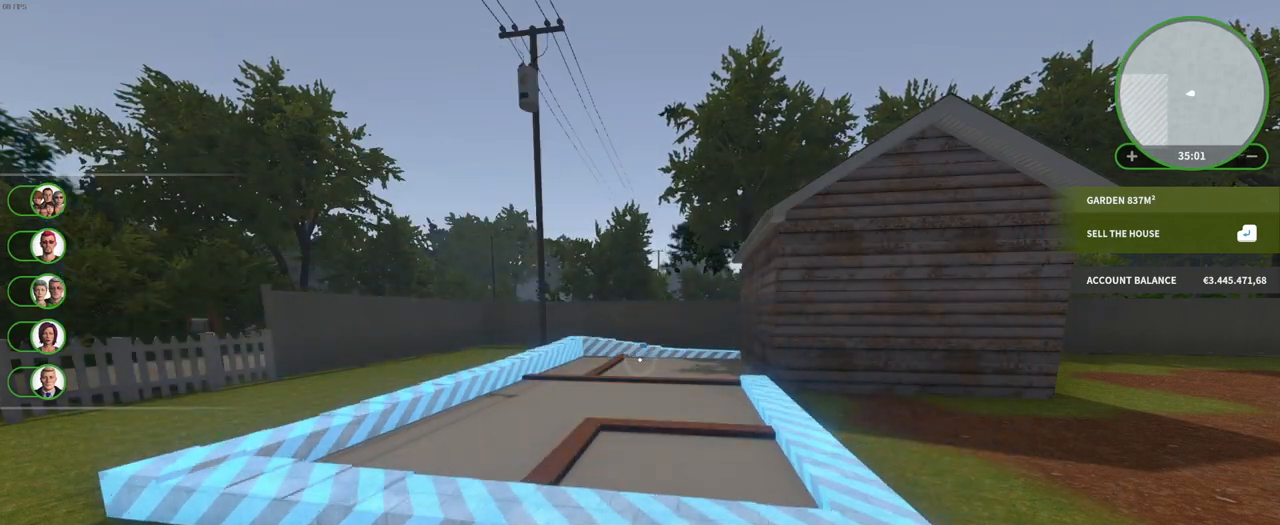
{"keys": [], "mouse": [], "events": []}
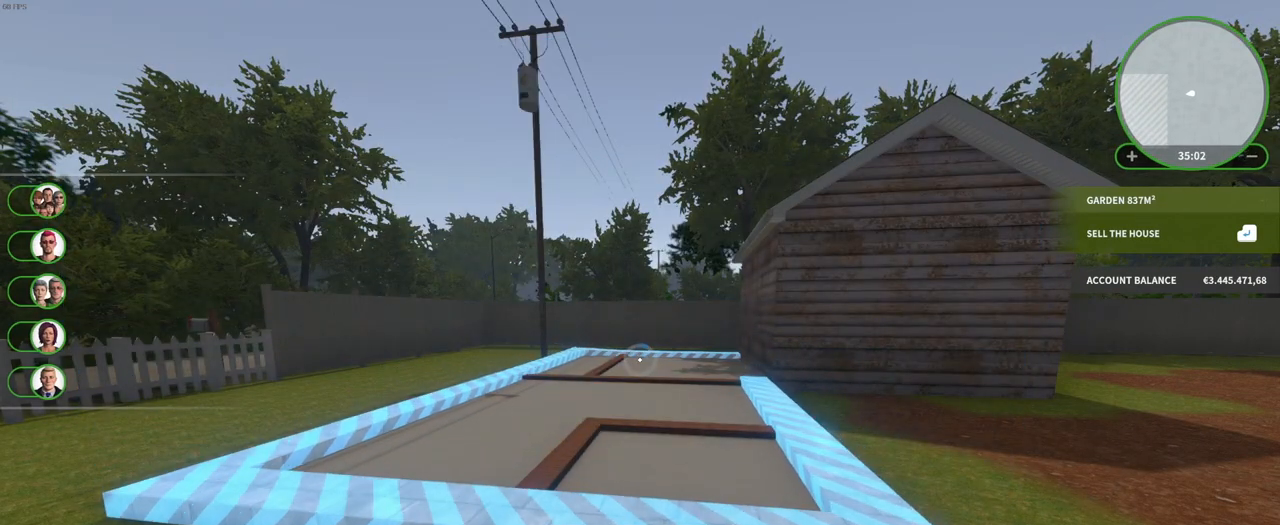
{"keys": [], "mouse": [], "events": []}
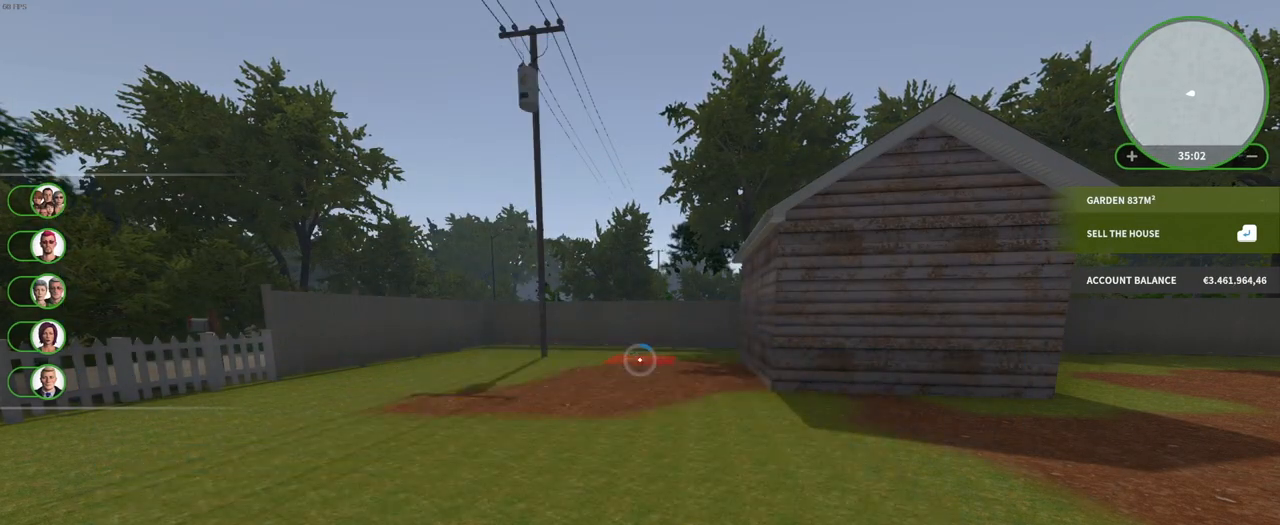
{"keys": [], "mouse": [], "events": []}
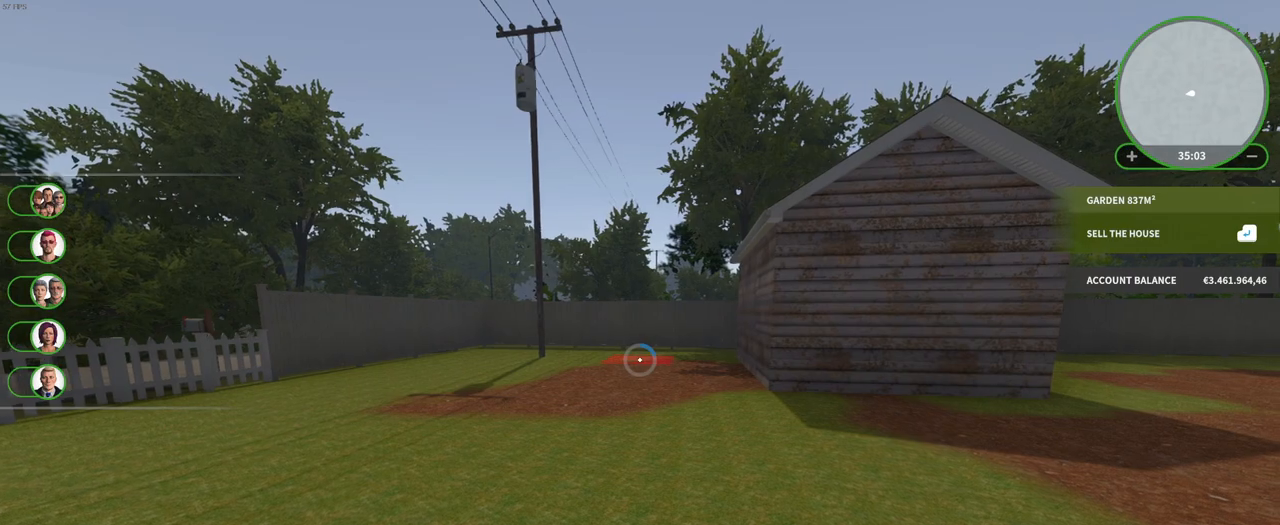
{"keys": [], "mouse": [], "events": [[117, "space", "down"], [317, "space", "up"]]}
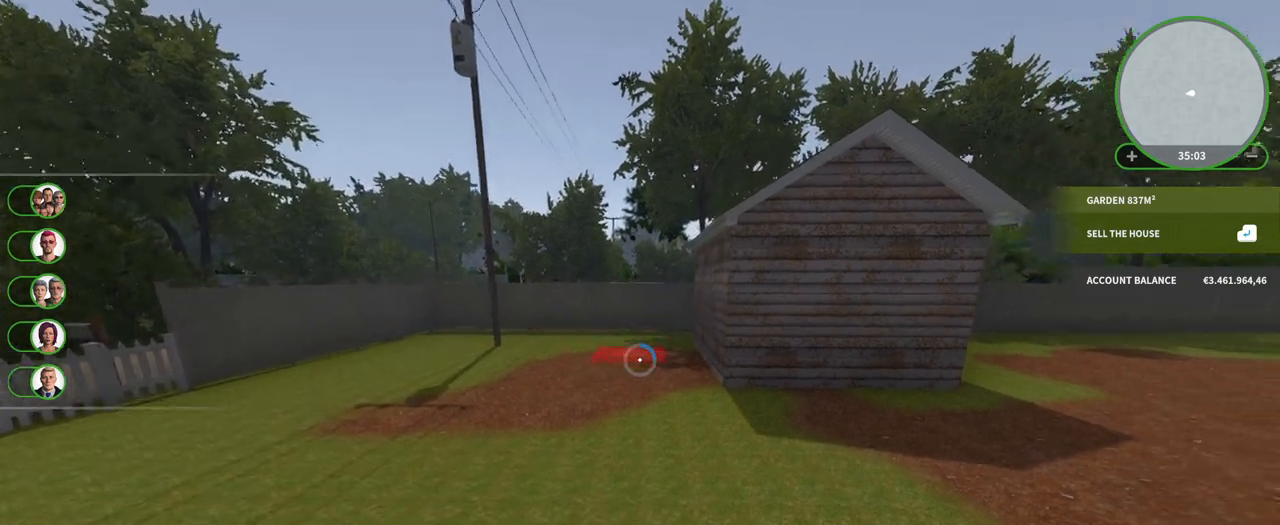
{"keys": [], "mouse": [], "events": [[250, "space", "down"], [417, "space", "up"]]}
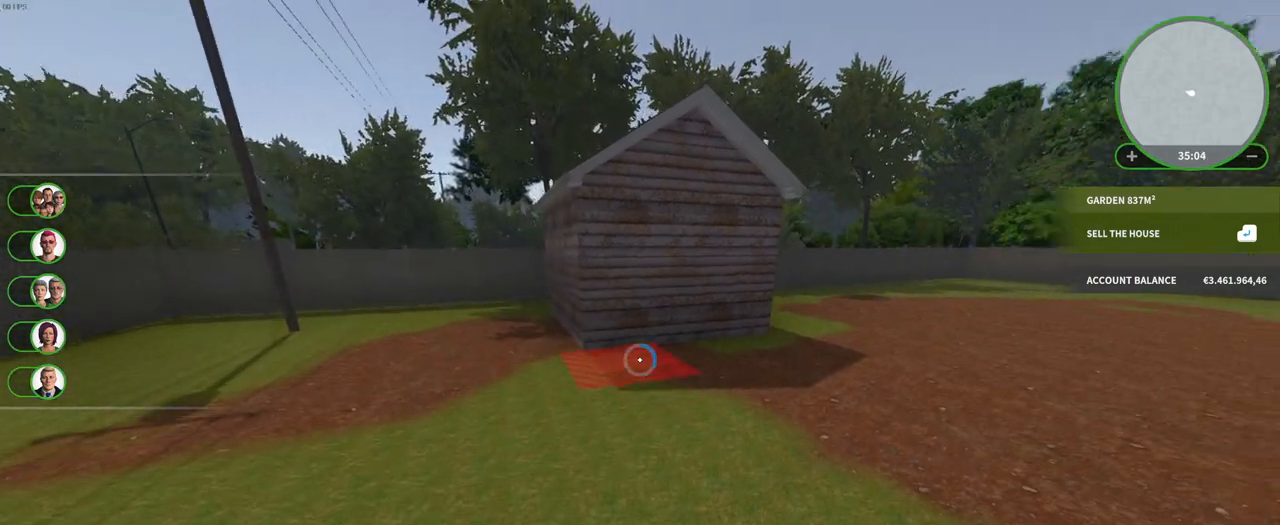
{"keys": ["space"], "mouse": [], "events": [[417, "space", "down"]]}
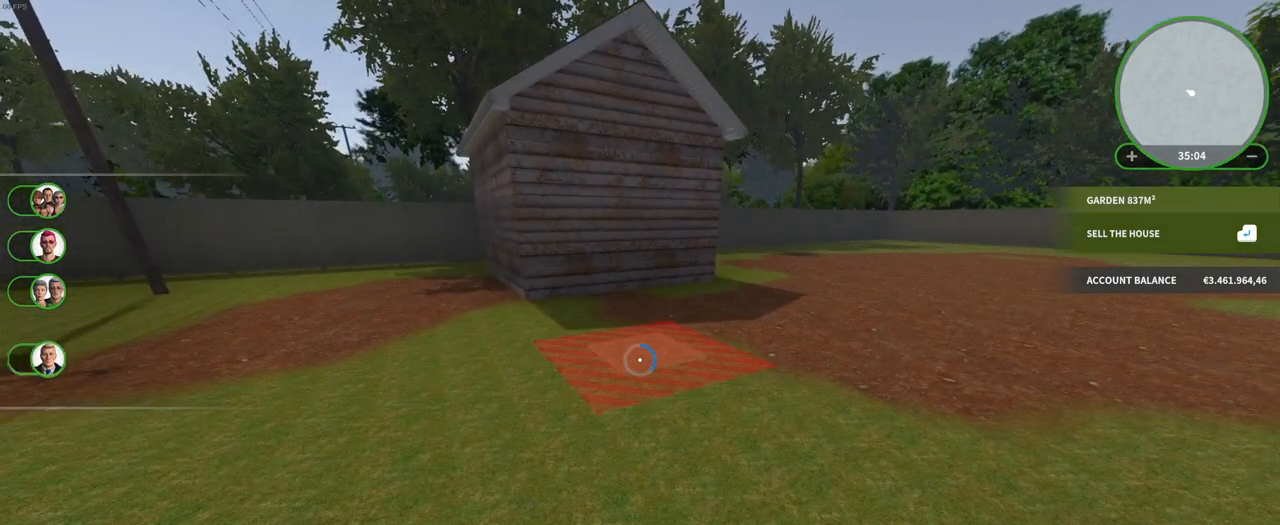
{"keys": [], "mouse": ["right"], "events": [[83, "space", "up"], [467, "mouse_right", "down"]]}
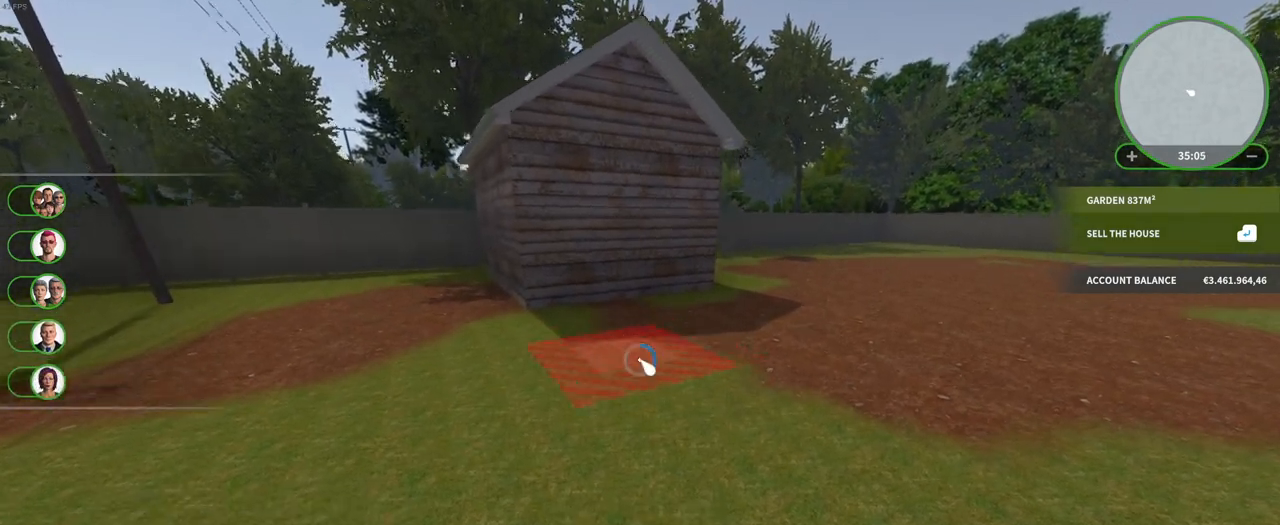
{"keys": [], "mouse": [], "events": [[300, "mouse_right", "up"]]}
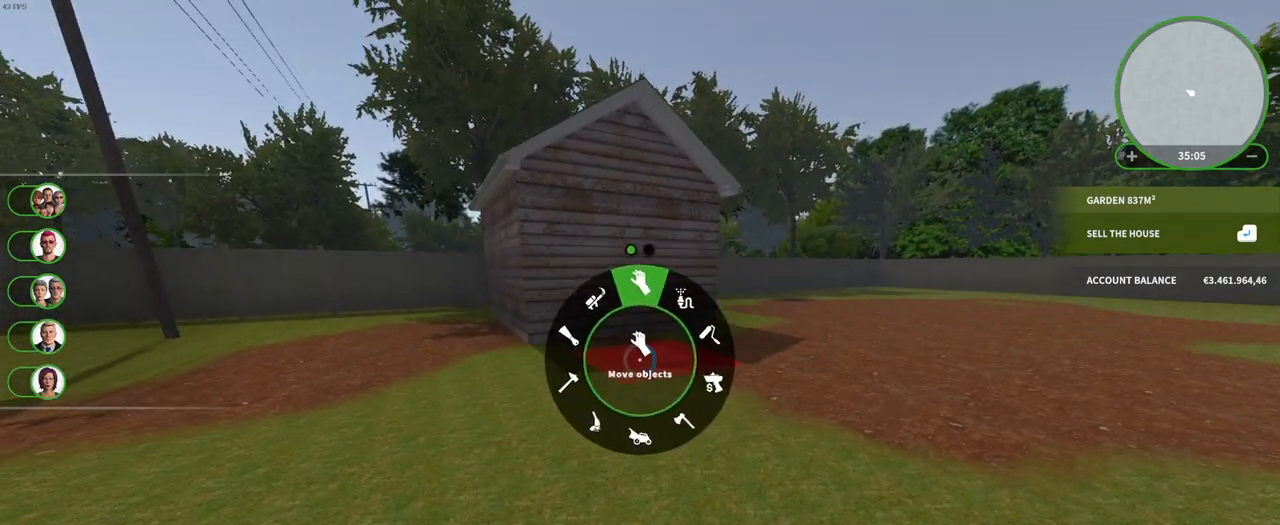
{"keys": ["a"], "mouse": [], "events": [[183, "a", "down"]]}
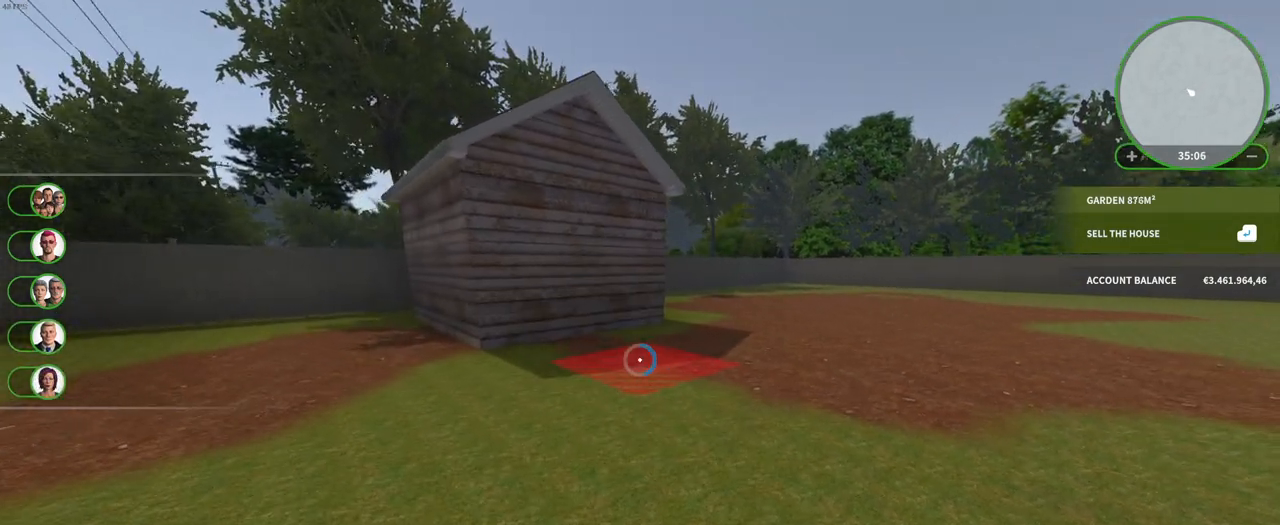
{"keys": ["a"], "mouse": [], "events": []}
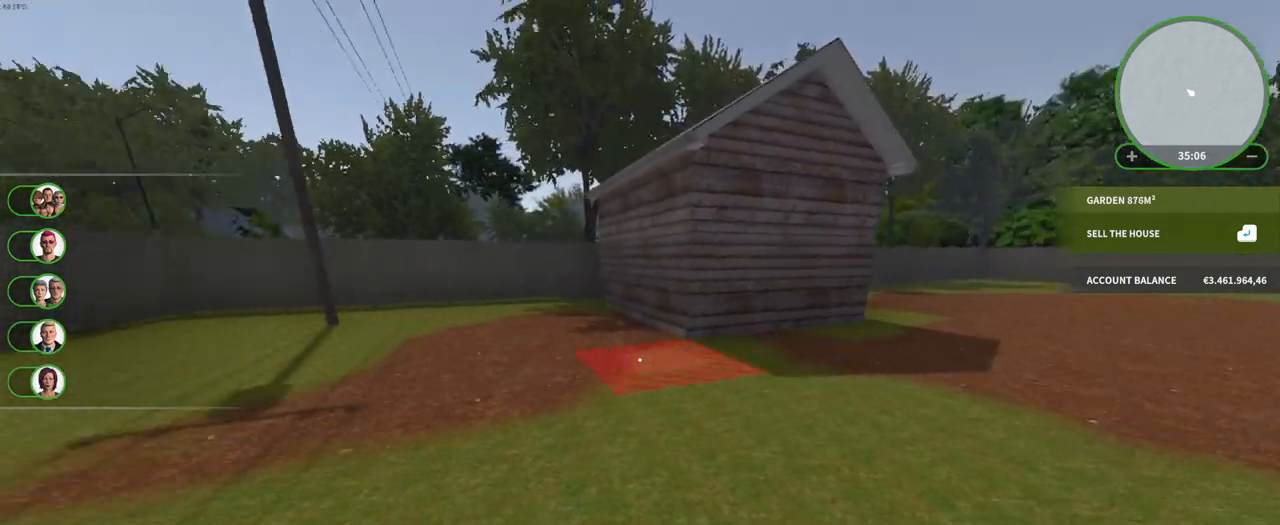
{"keys": ["a"], "mouse": [], "events": []}
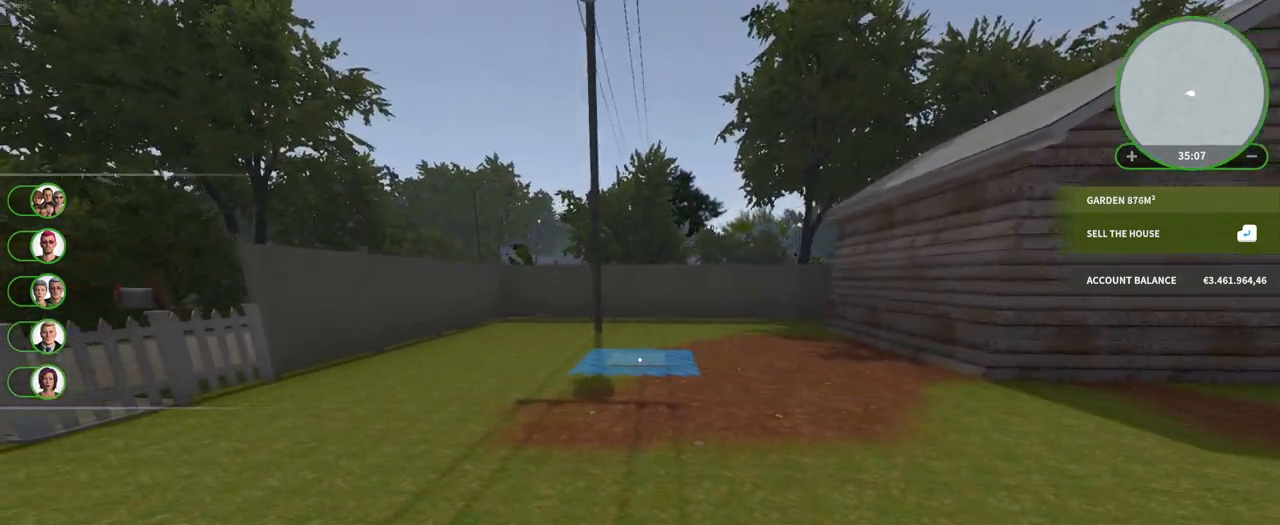
{"keys": [], "mouse": ["right"], "events": [[467, "a", "up"], [467, "mouse_right", "down"]]}
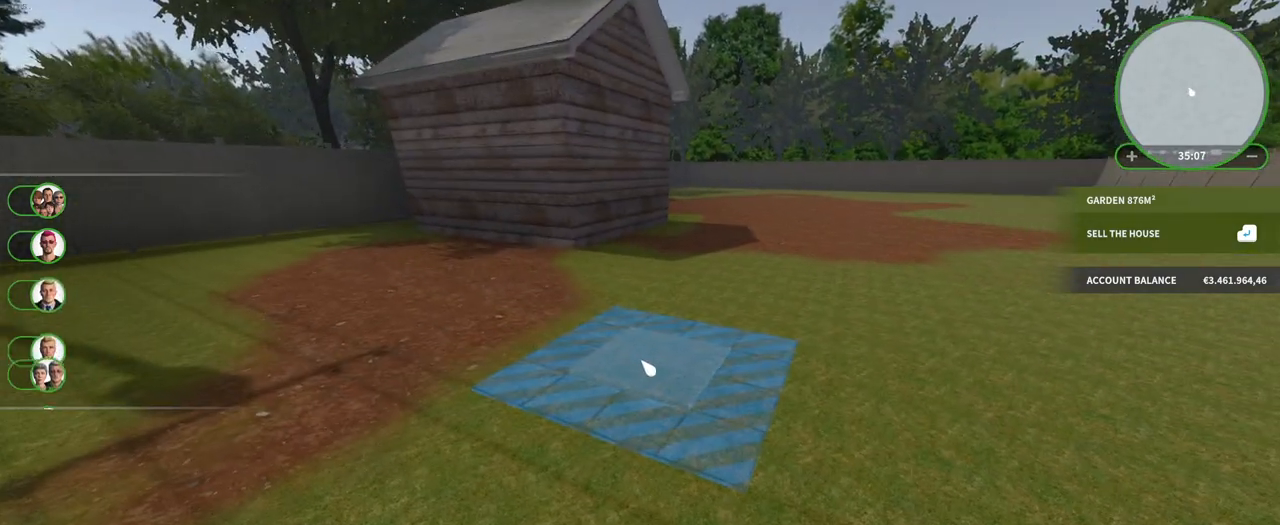
{"keys": [], "mouse": [], "events": [[267, "mouse_right", "up"]]}
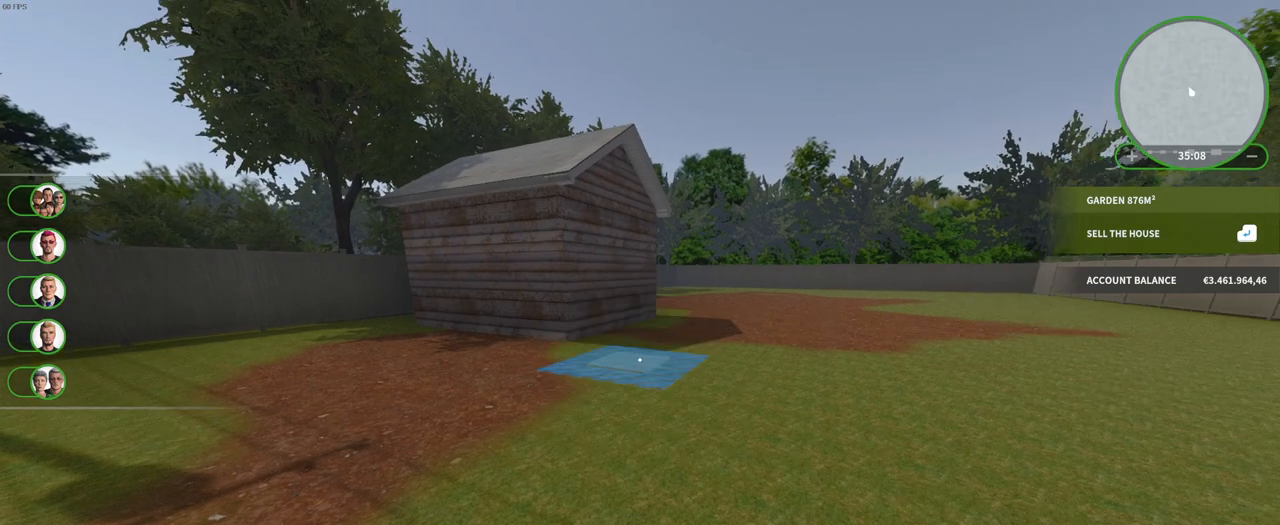
{"keys": [], "mouse": [], "events": []}
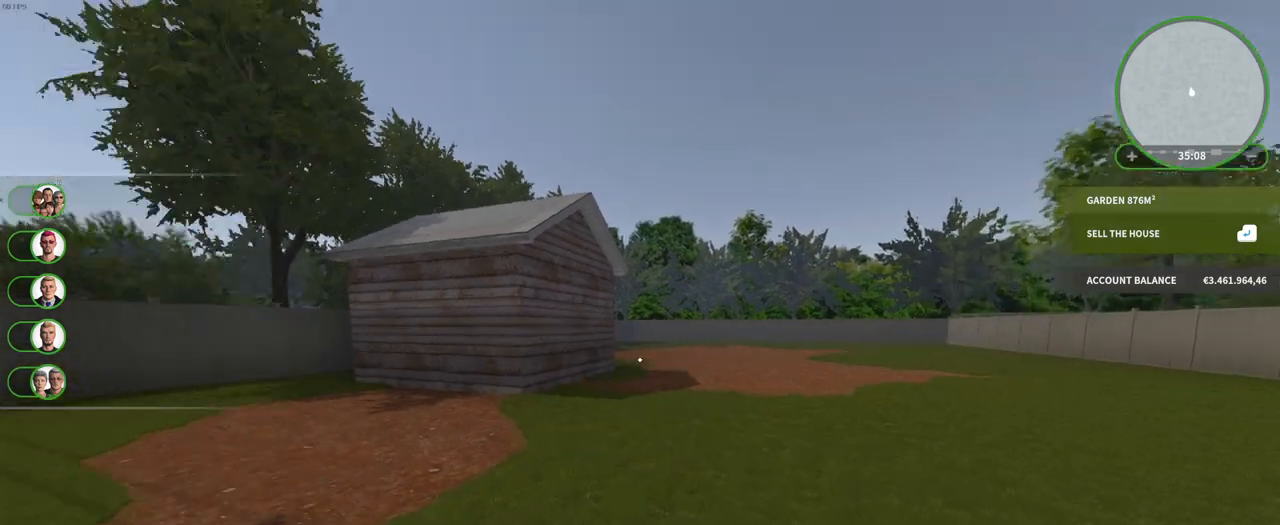
{"keys": [], "mouse": [], "events": []}
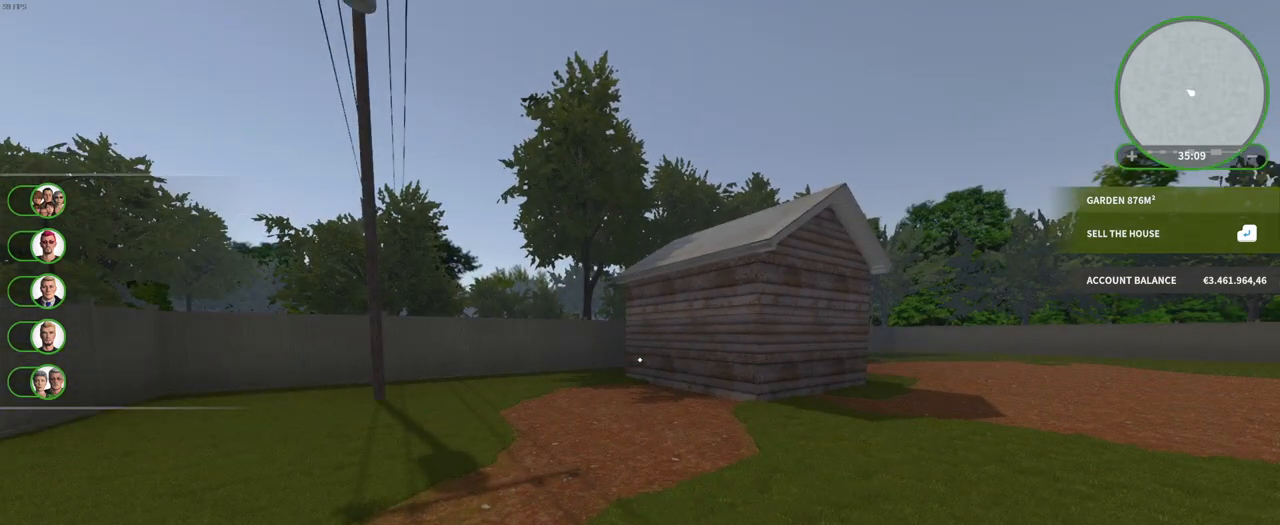
{"keys": ["w"], "mouse": [], "events": [[33, "w", "down"]]}
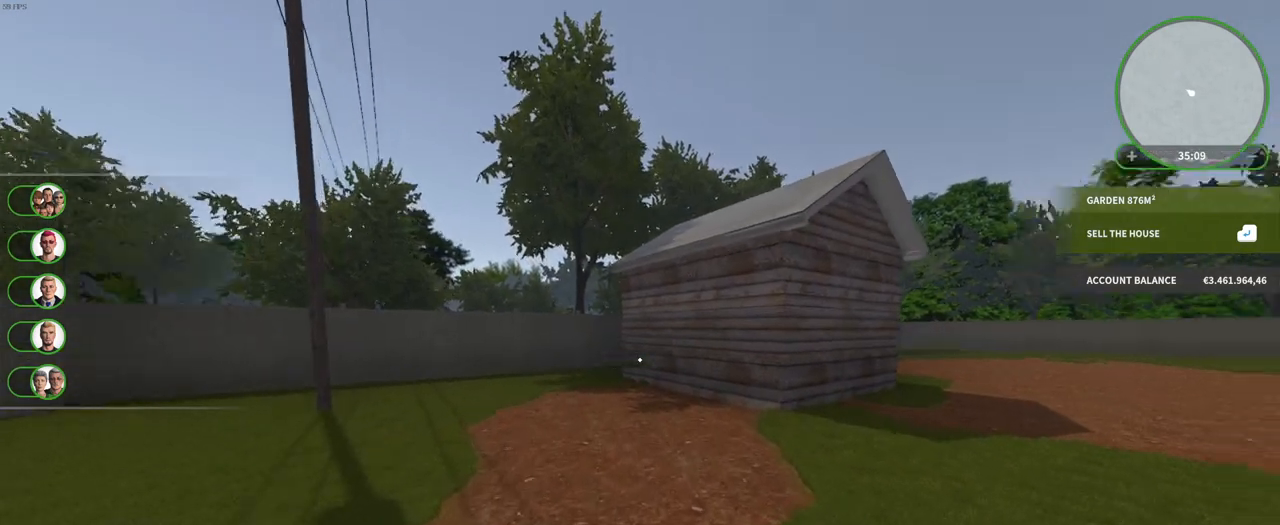
{"keys": [], "mouse": [], "events": [[417, "w", "up"]]}
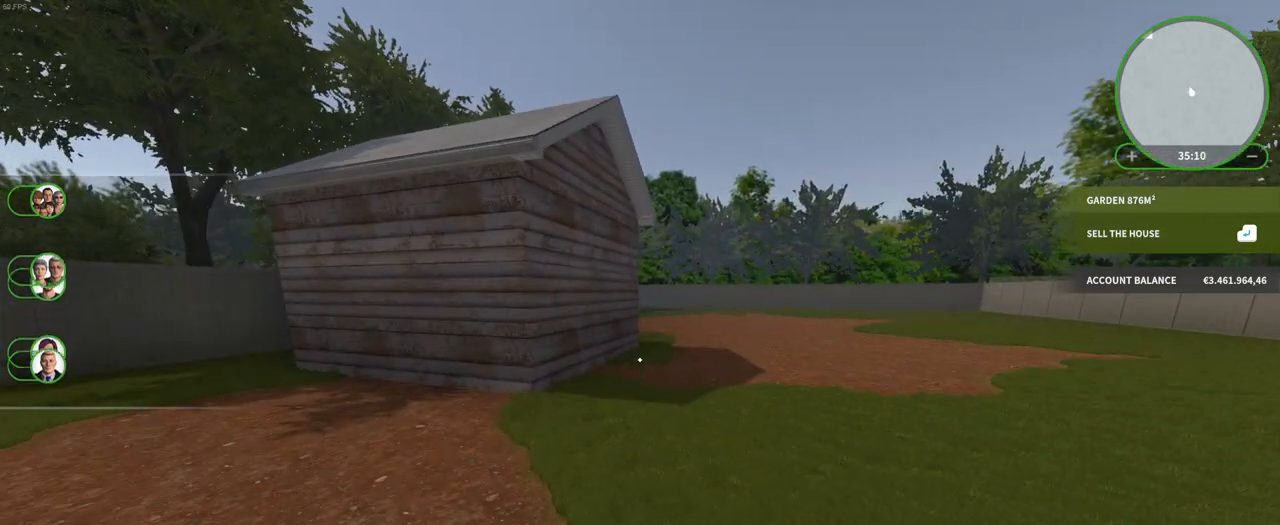
{"keys": [], "mouse": [], "events": [[250, "space", "down"], [500, "space", "up"]]}
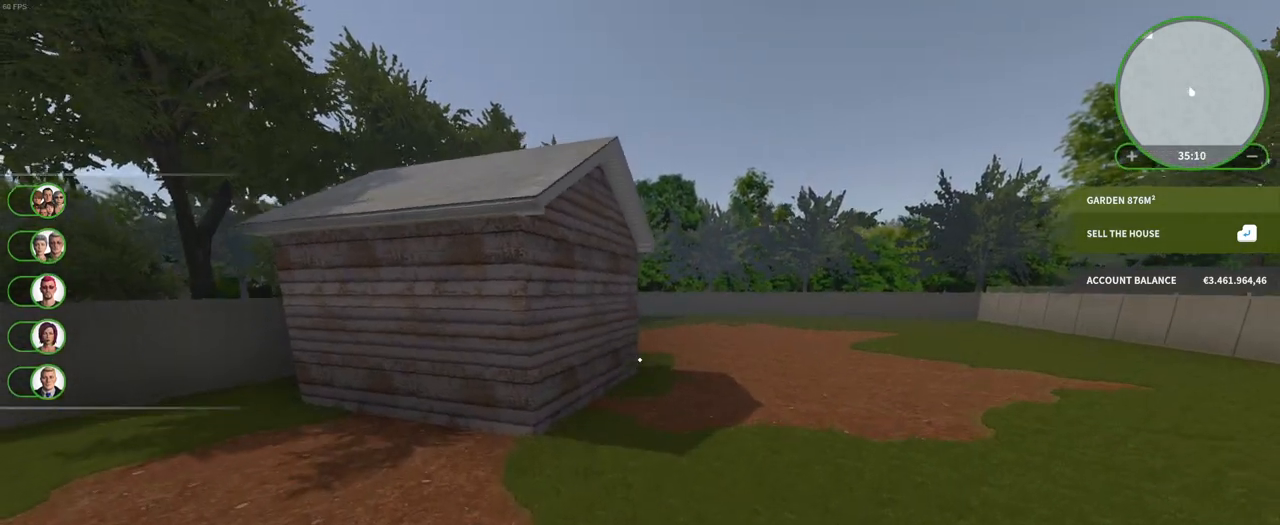
{"keys": [], "mouse": [], "events": []}
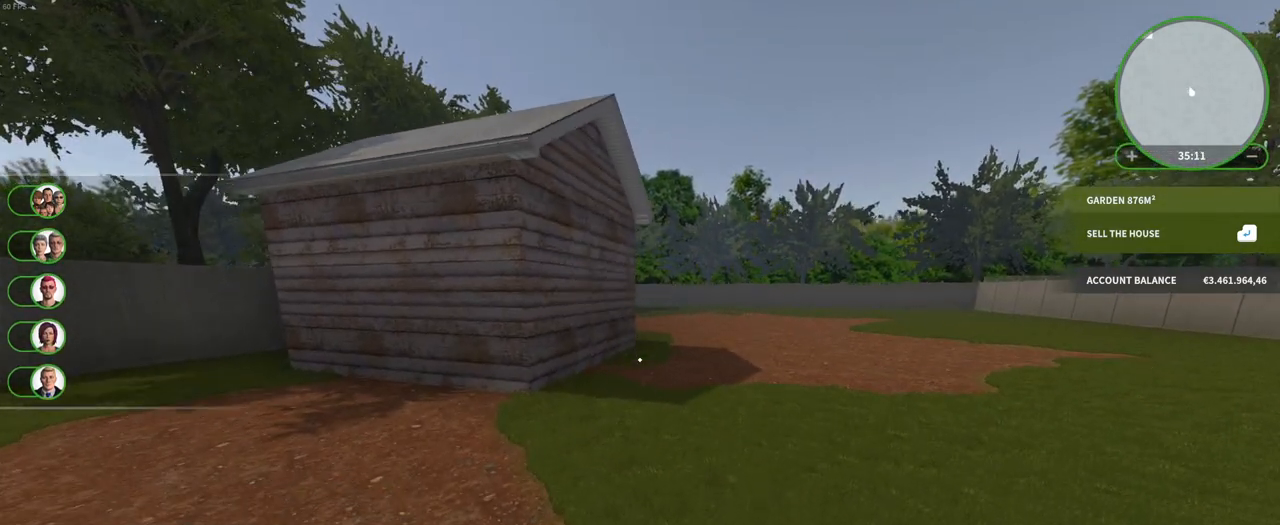
{"keys": [], "mouse": [], "events": [[267, "tab", "down"], [433, "tab", "up"]]}
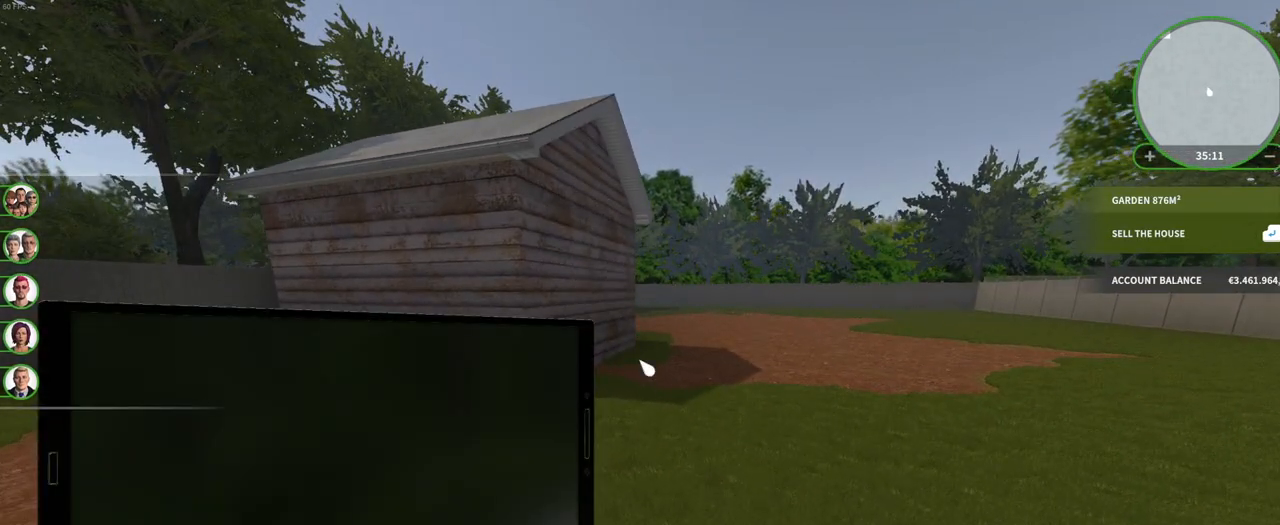
{"keys": [], "mouse": [], "events": []}
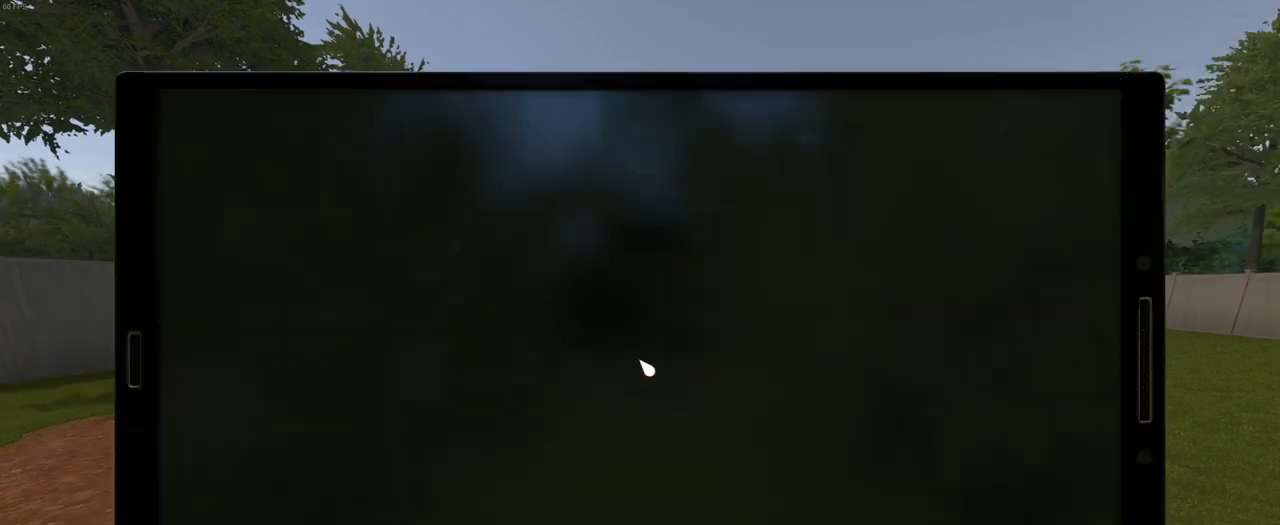
{"keys": [], "mouse": [], "events": []}
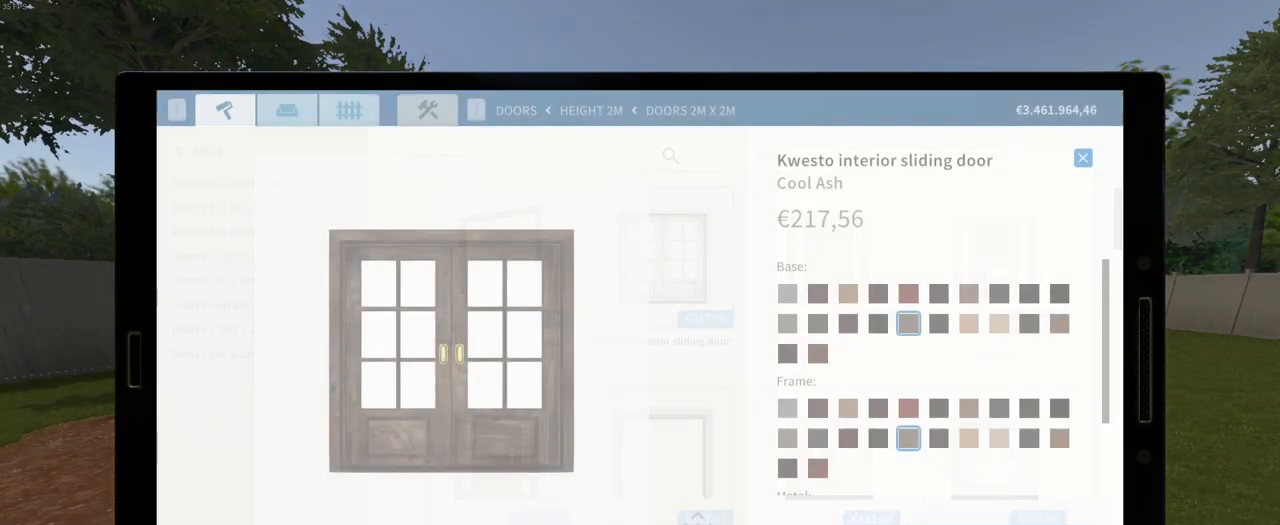
{"keys": [], "mouse": [], "events": []}
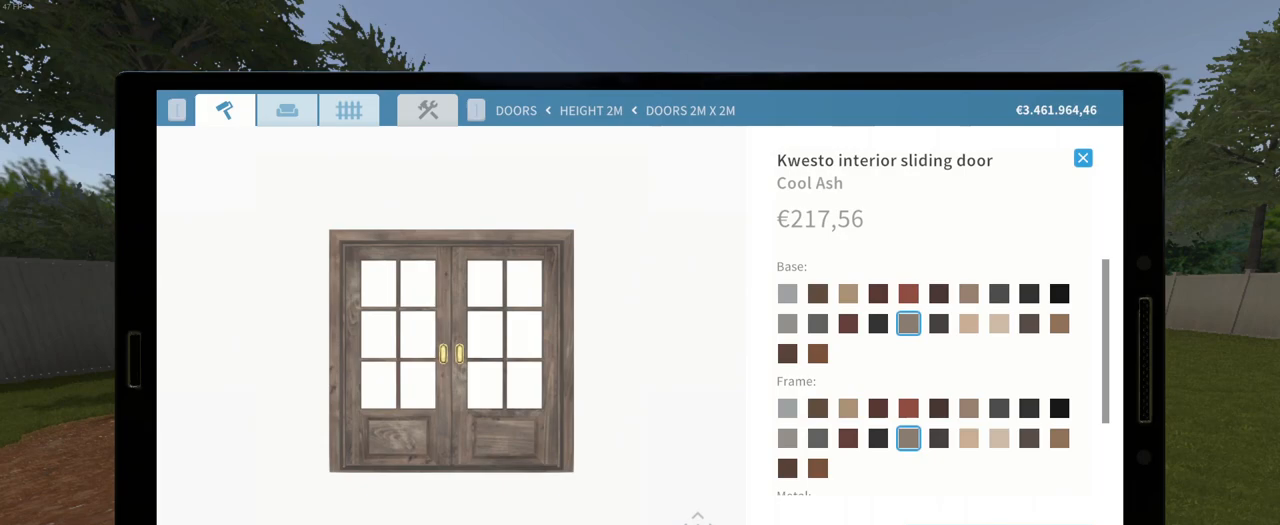
{"keys": [], "mouse": [], "events": []}